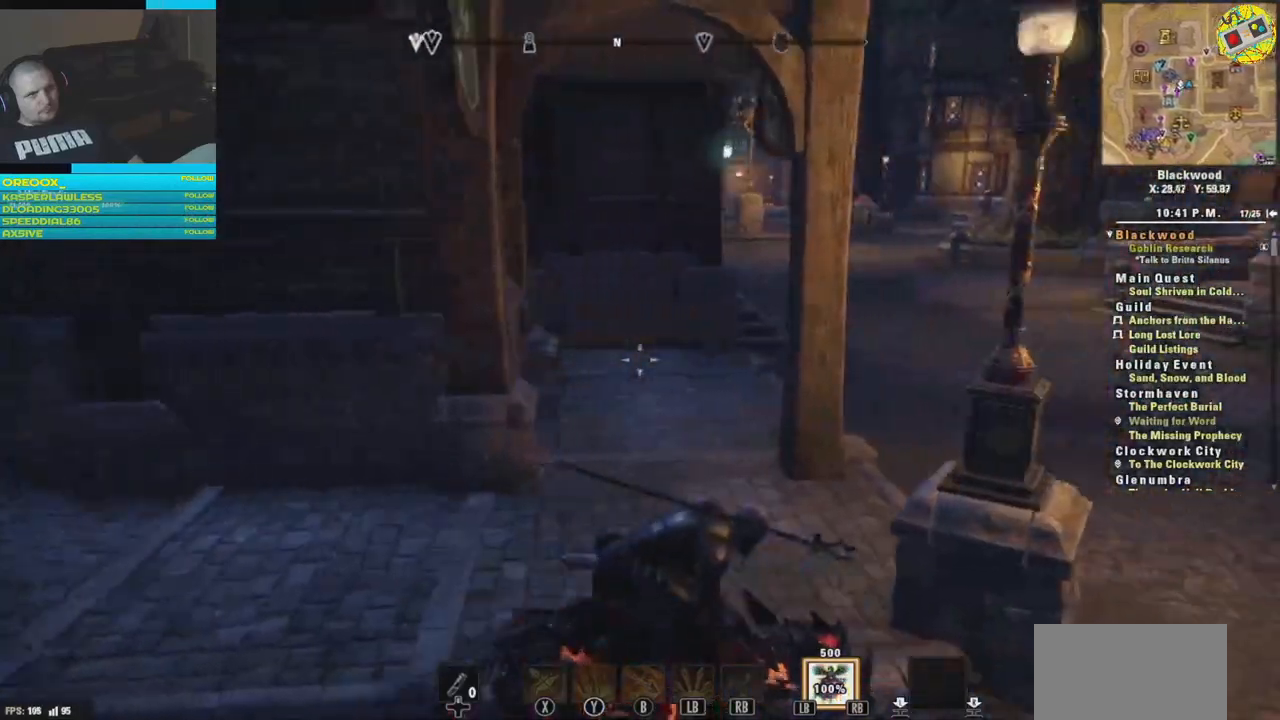
Gameplay with a controller (Xbox layout); each line is a JSON object with the inputs held at the frame after it. "events" lists button and stick changes between this image and that frame as [ms after this image, input, new state], when the widget could be followed in between.
{"buttons": [], "left_stick": "right", "right_stick": "center", "events": []}
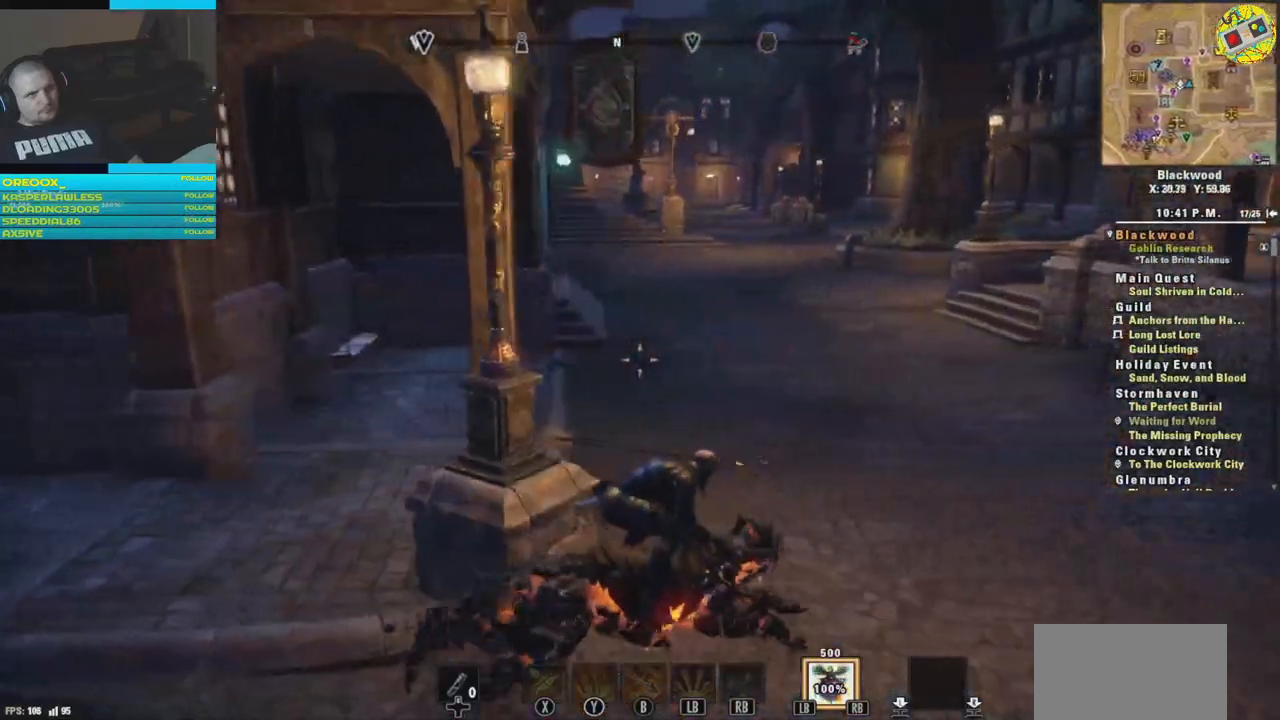
{"buttons": [], "left_stick": "up-right", "right_stick": "center", "events": [[34, "left_stick", "up-right"], [100, "right_stick", "left"], [451, "right_stick", "center"]]}
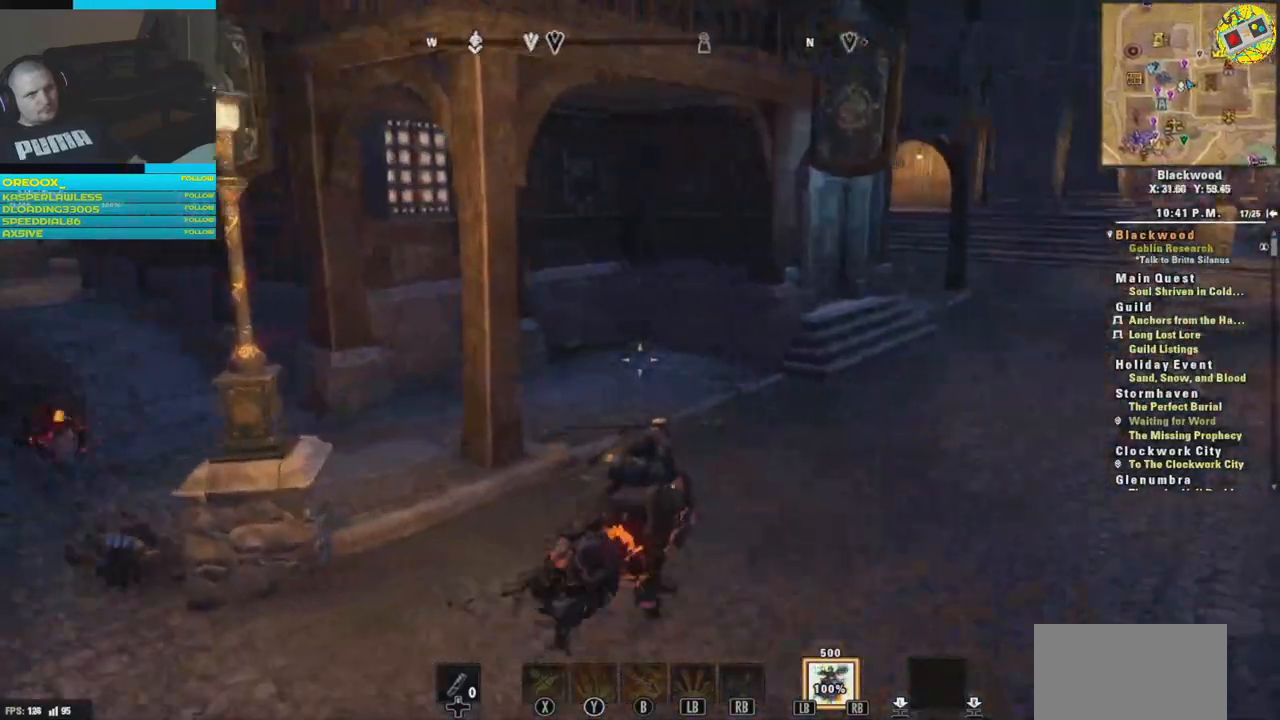
{"buttons": [], "left_stick": "up-right", "right_stick": "left", "events": [[250, "right_stick", "left"]]}
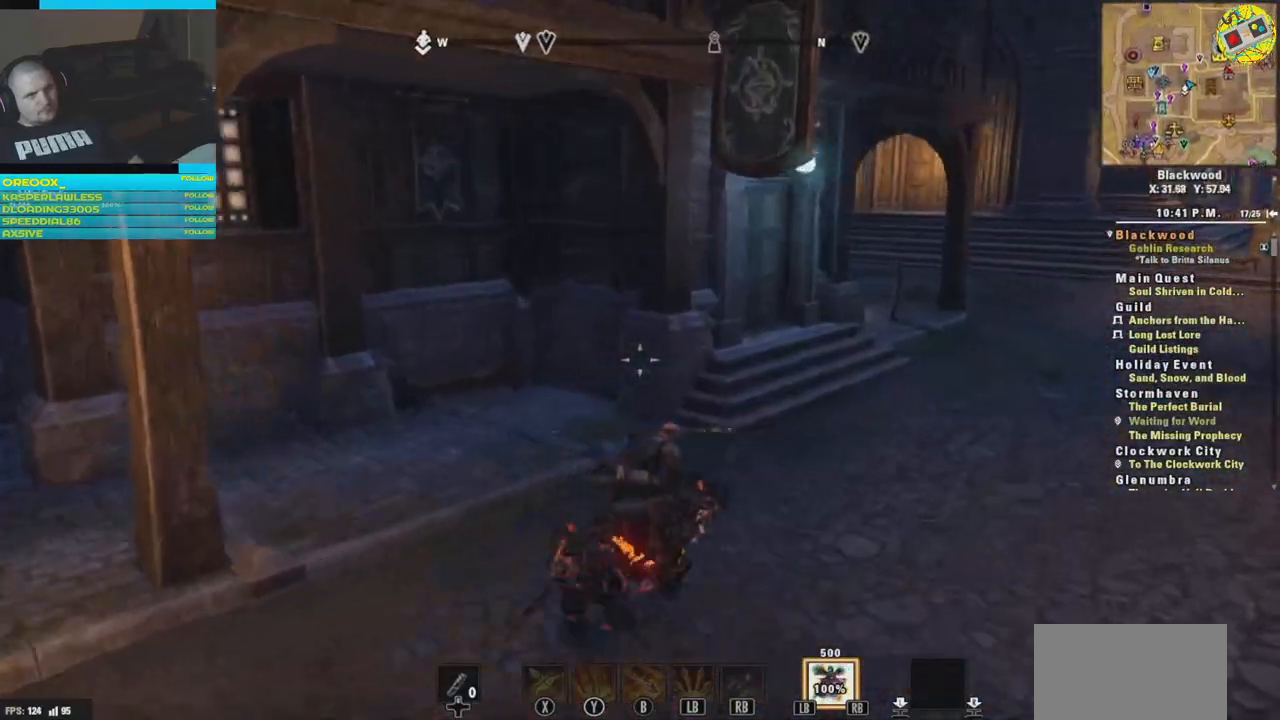
{"buttons": [], "left_stick": "up-right", "right_stick": "center", "events": [[17, "right_stick", "center"]]}
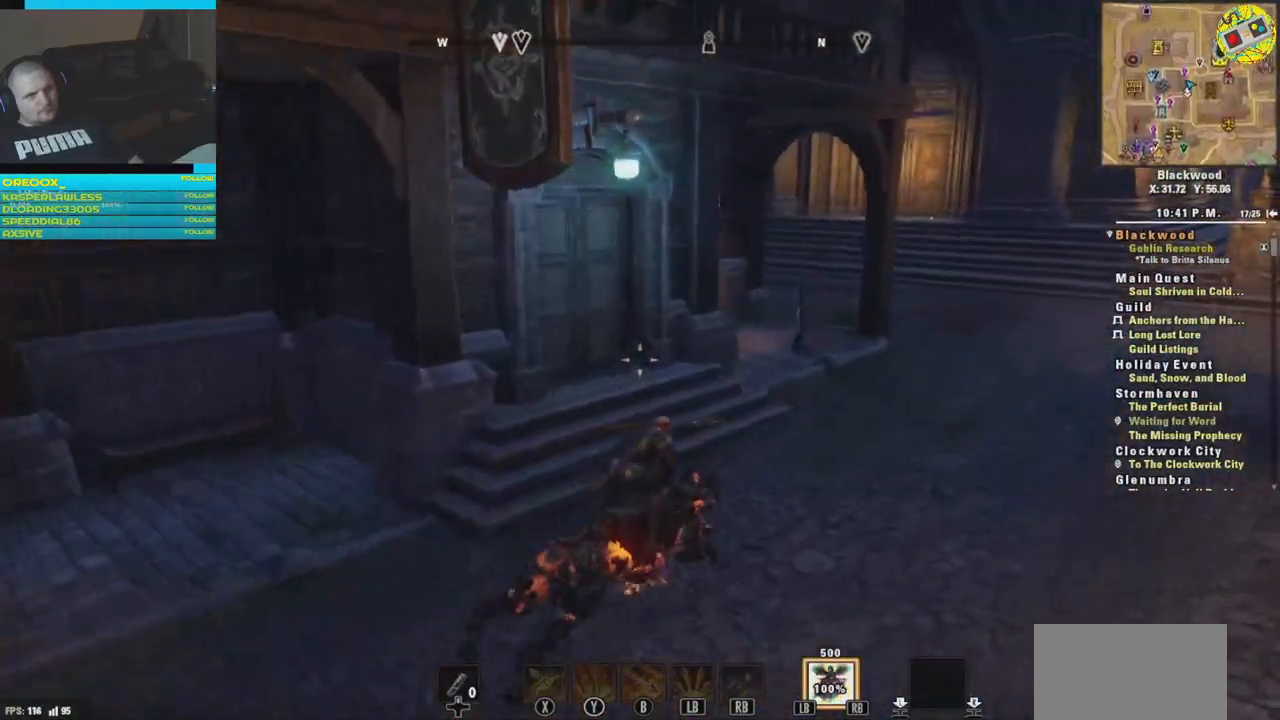
{"buttons": [], "left_stick": "up-right", "right_stick": "center", "events": []}